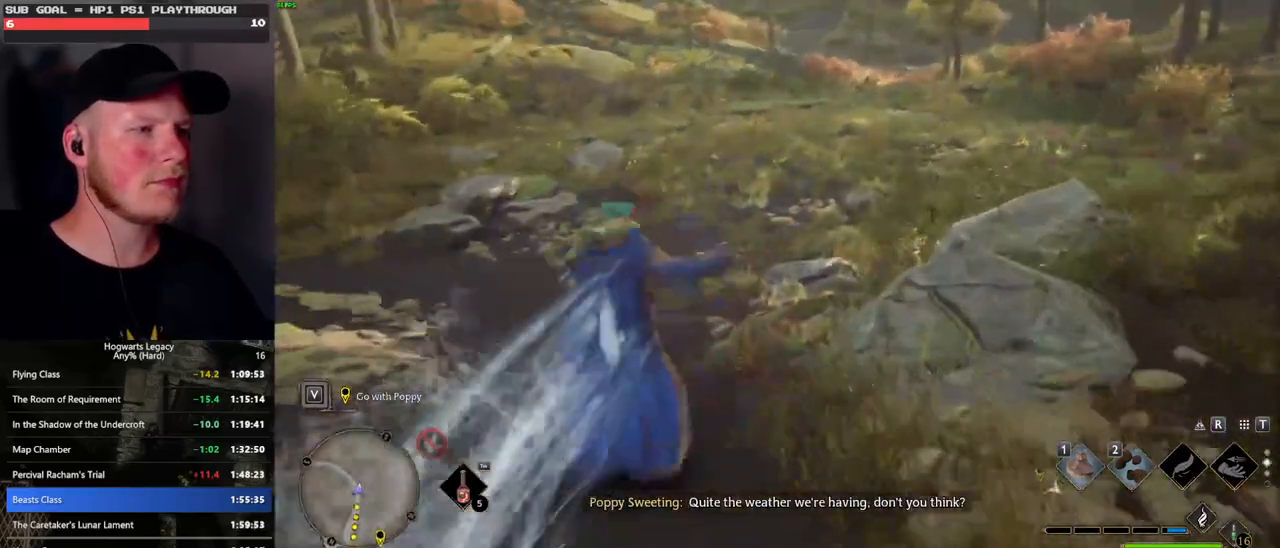
Gameplay with keyboard and mouse; each line is a JSON object with the keys and mouse buttons held at the frame after it. "events" lists presses ("down") and releases ("up") of ".", "/", "0", "1", "2", "3", "4", "5", "6", "7", "8", "9", "a", "alt_l", "alt_r", "b", "backslash", "backspace", "c", "caps_lock", "comma", "ctrl_l", "ctrl_r", "d", "e", "equals", "escape", "f", "f1", "f10", "f11", "f12", "f2", "f3", "f4", "f5", "f6", "f7", "f8", "f9", "g", "h", "i", "j", "k", "l", "lbracket", "m", "minus", "n", "o", "p", "q", "quote", "r", "rbracket", "return", "s", "semicolon", "shift_l", "shift_r", "space", "super_l", "super_r", "t", "tab", "tilde", "u", "v", "w", "x", "y", "z", "mouse_left", "mouse_wheel", "mouse_right", "mouse_mb4" and "mouse_mb5" between this image and that frame as [ms after this image, input, new state], when the widget could be followed in between. "mouse_left", "mouse_wheel", "mouse_right", "mouse_mb4", "mouse_mb5" = the "left", "wheel", "right", "mb4", "mb5" buttons of the "mouse" list. No other keys are recorded. "wheel" means that the mouse wheel is clicked or scrolled. Mouse movement is not recorded.
{"keys": ["space", "w"], "mouse": [], "events": [[33, "space", "down"]]}
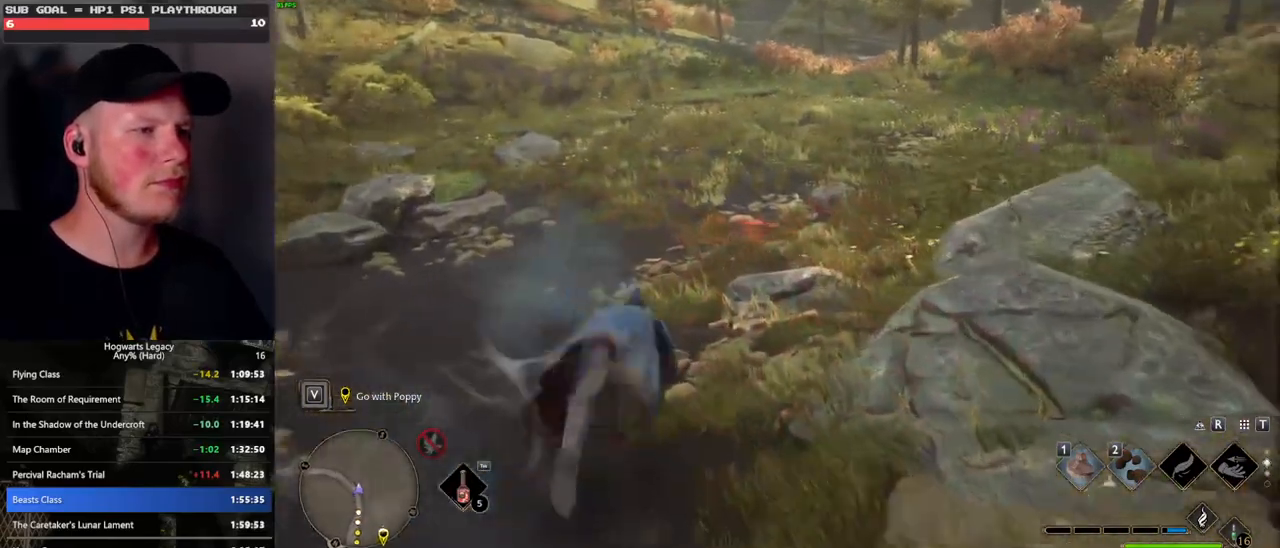
{"keys": ["w"], "mouse": [], "events": [[150, "space", "up"], [233, "mouse_left", "down"], [350, "mouse_left", "up"]]}
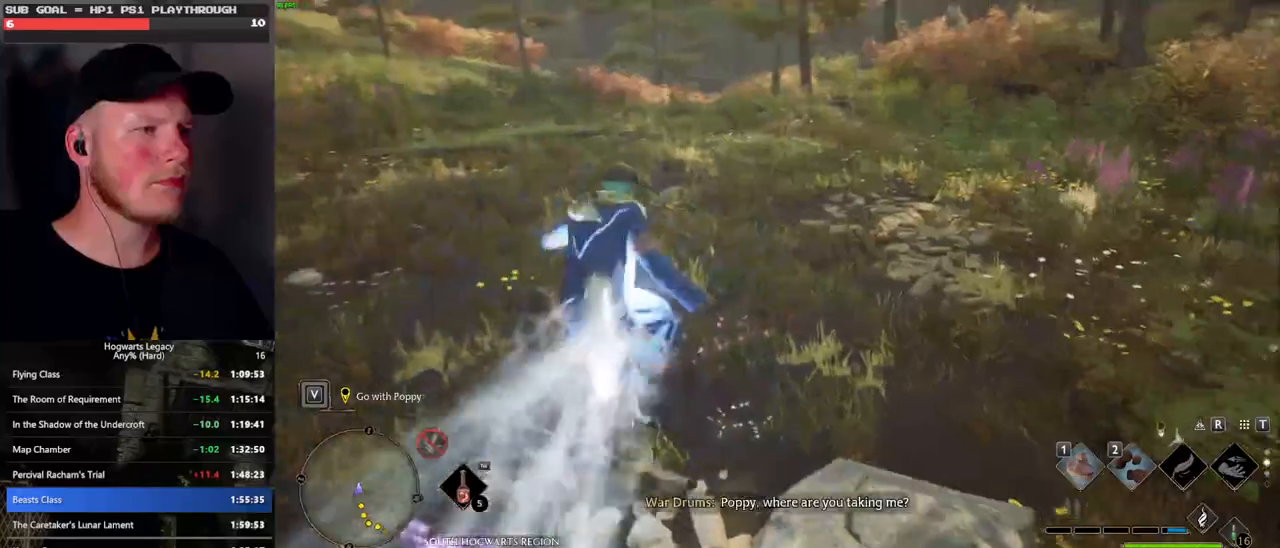
{"keys": ["space", "w"], "mouse": [], "events": [[83, "space", "down"]]}
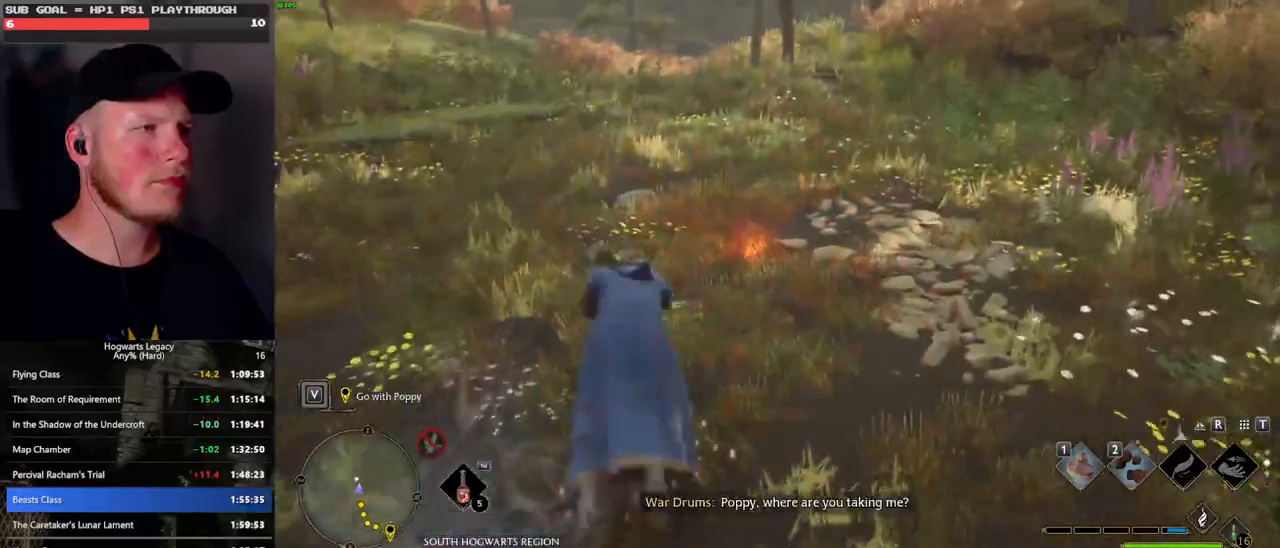
{"keys": ["w"], "mouse": [], "events": [[433, "space", "up"]]}
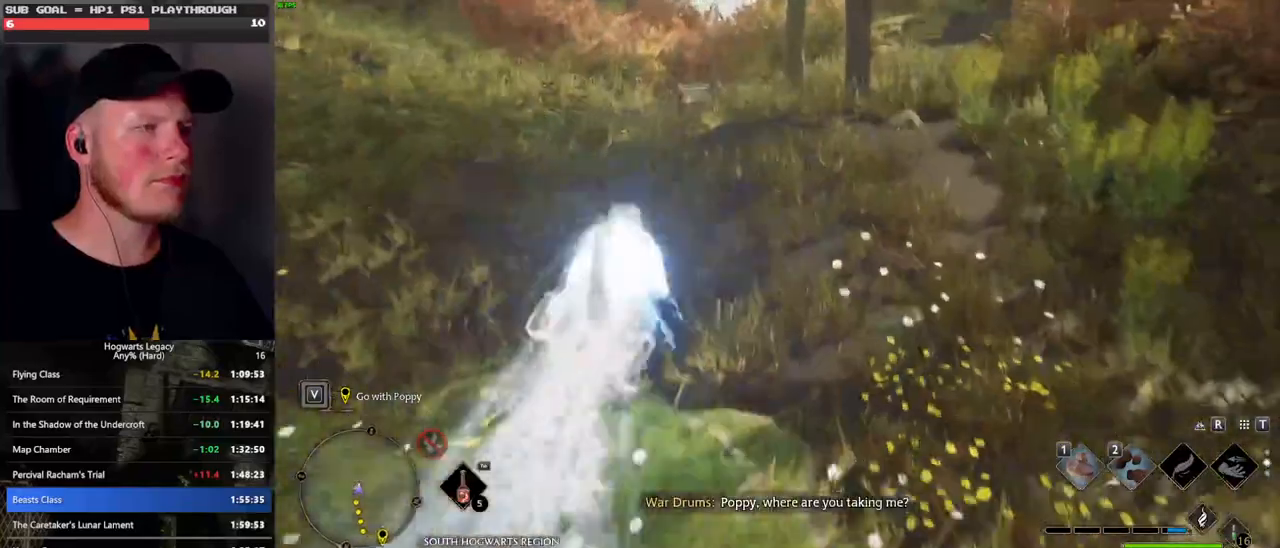
{"keys": ["w"], "mouse": [], "events": [[100, "space", "down"], [216, "space", "up"]]}
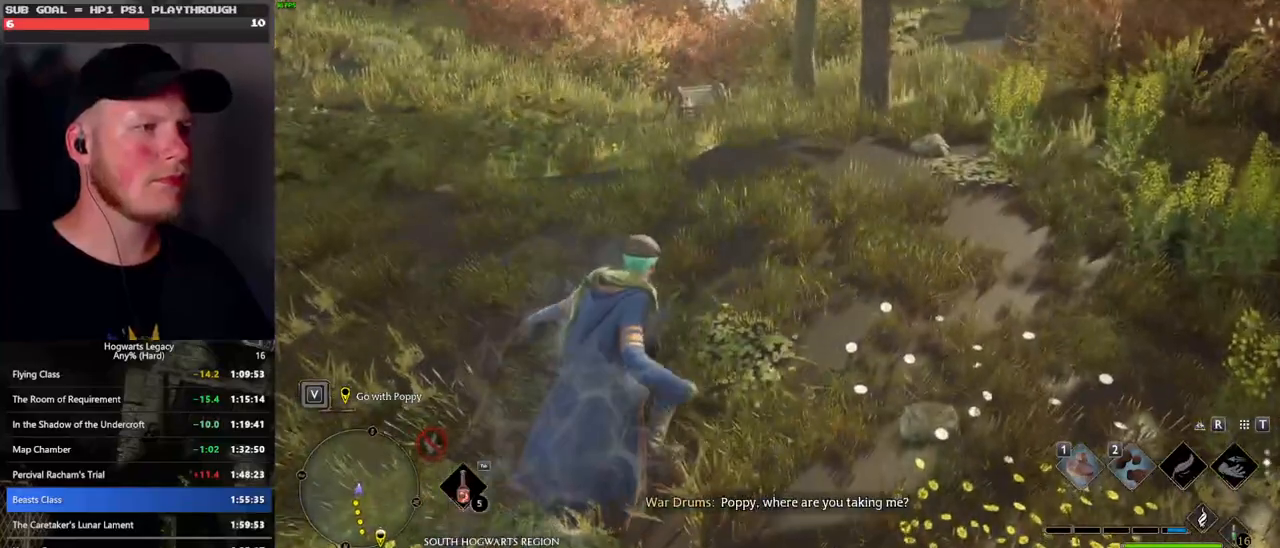
{"keys": ["w"], "mouse": [], "events": []}
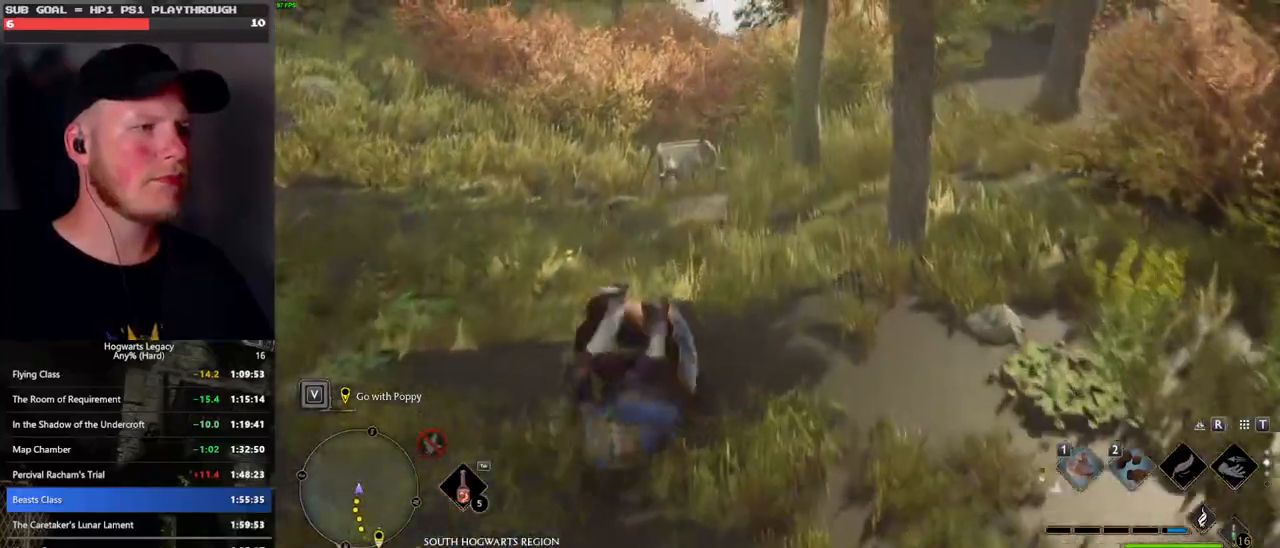
{"keys": ["w"], "mouse": [], "events": []}
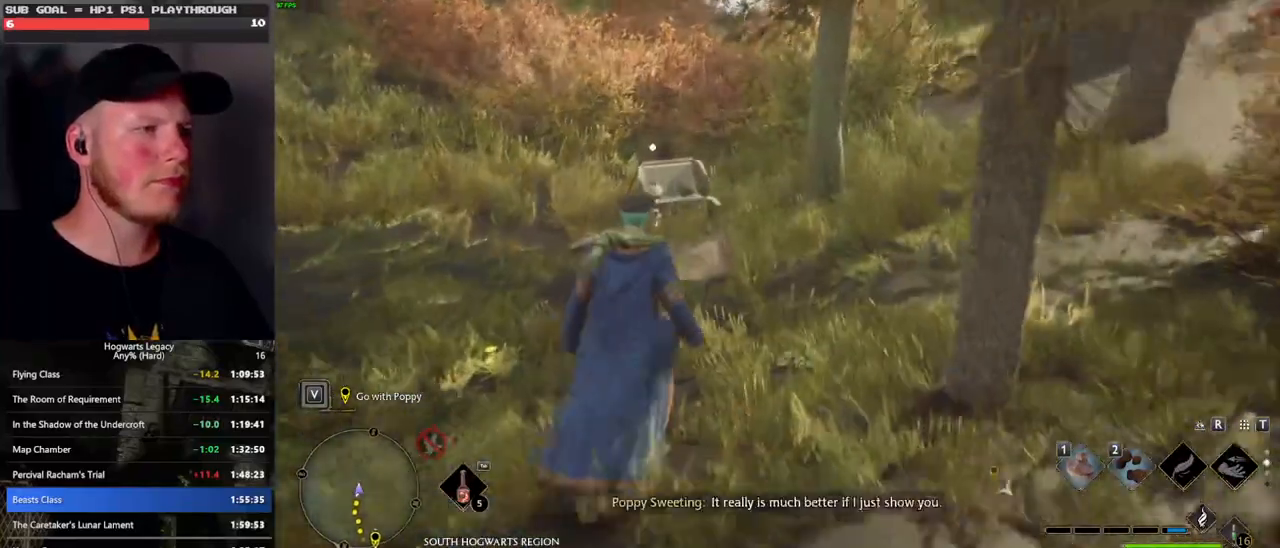
{"keys": ["w"], "mouse": [], "events": []}
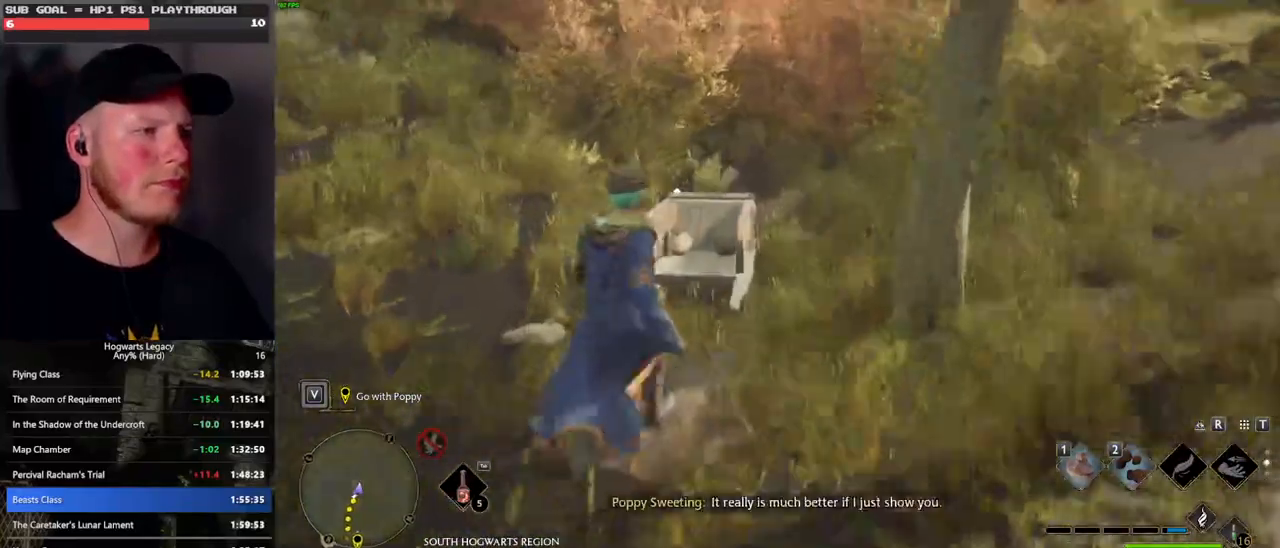
{"keys": ["f"], "mouse": [], "events": [[83, "w", "up"], [100, "f", "down"], [166, "f", "up"], [266, "f", "down"], [333, "f", "up"], [433, "f", "down"]]}
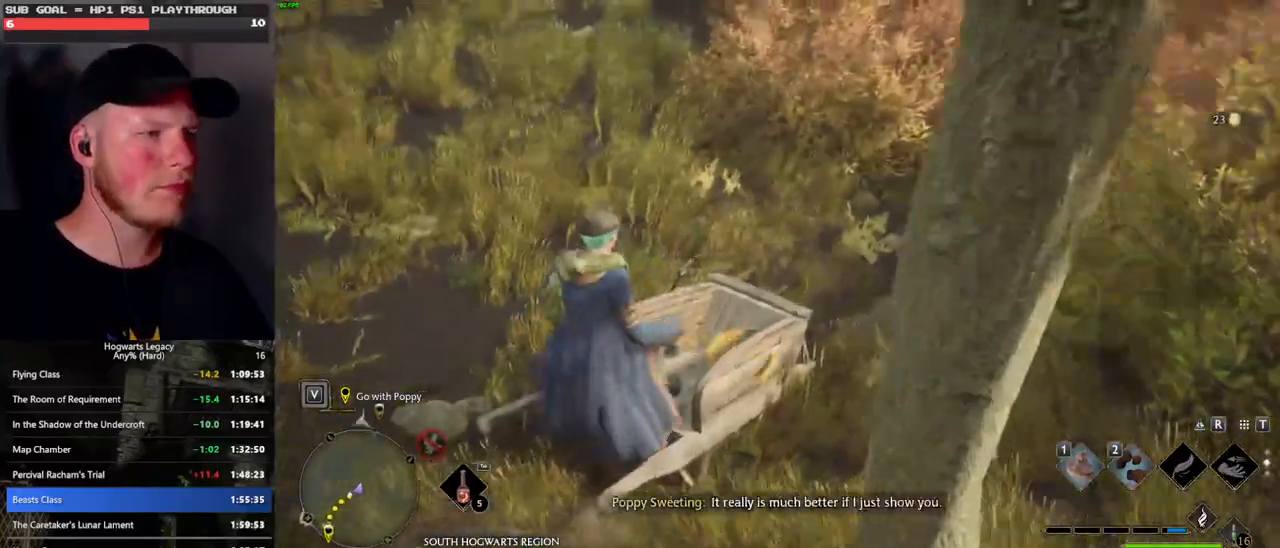
{"keys": ["space", "w"], "mouse": [], "events": [[16, "f", "up"], [183, "w", "down"], [316, "space", "down"]]}
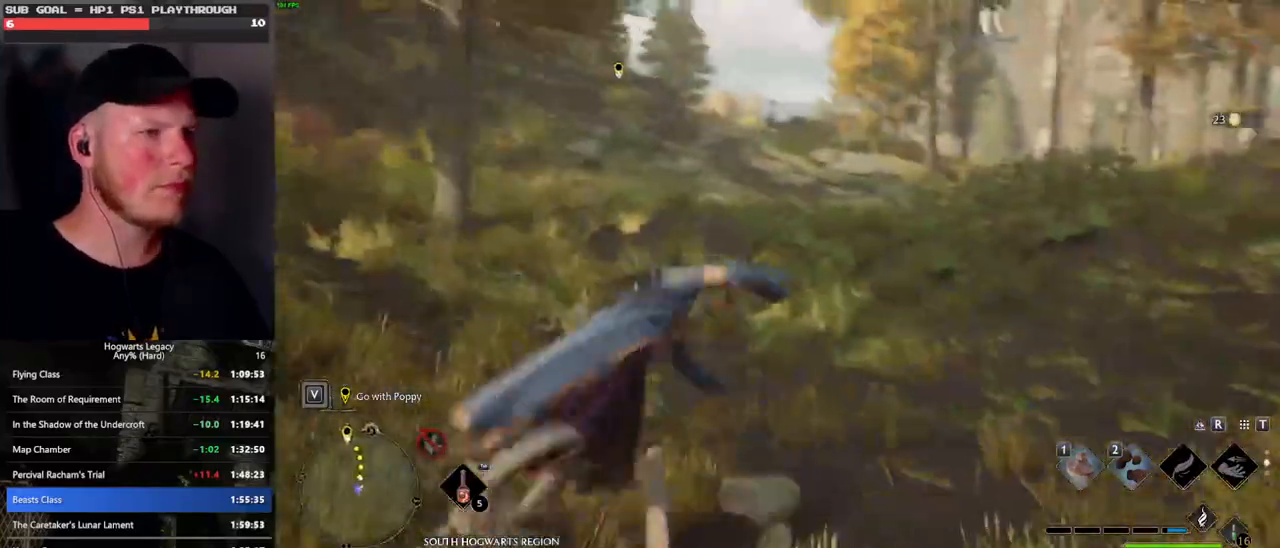
{"keys": ["w"], "mouse": [], "events": [[300, "space", "up"], [333, "mouse_left", "down"], [433, "mouse_left", "up"]]}
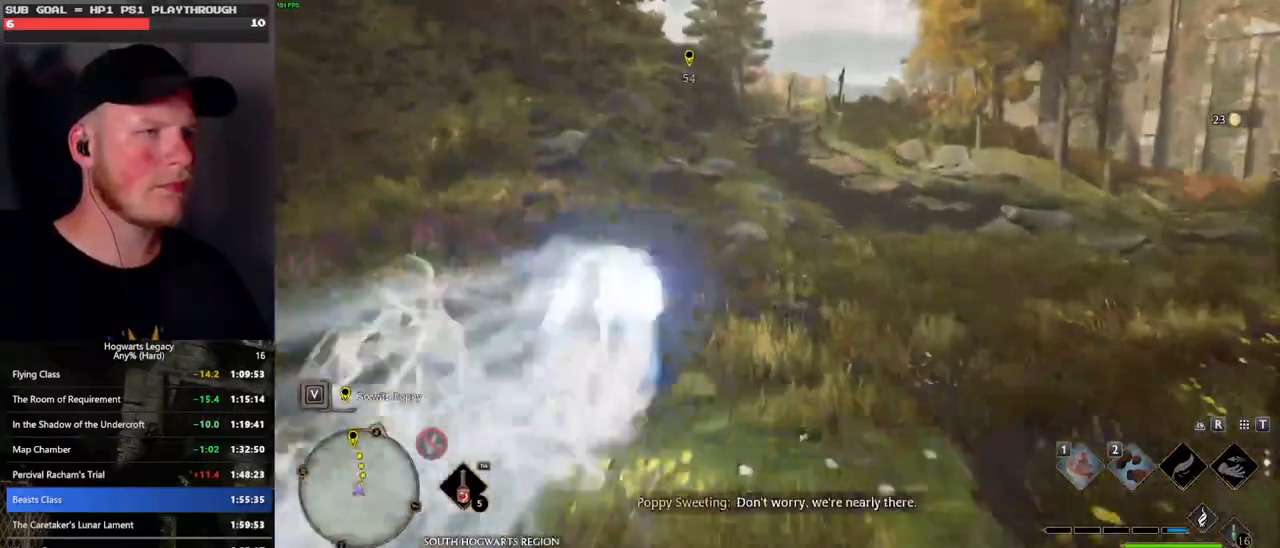
{"keys": ["w"], "mouse": [], "events": [[116, "space", "down"], [450, "space", "up"]]}
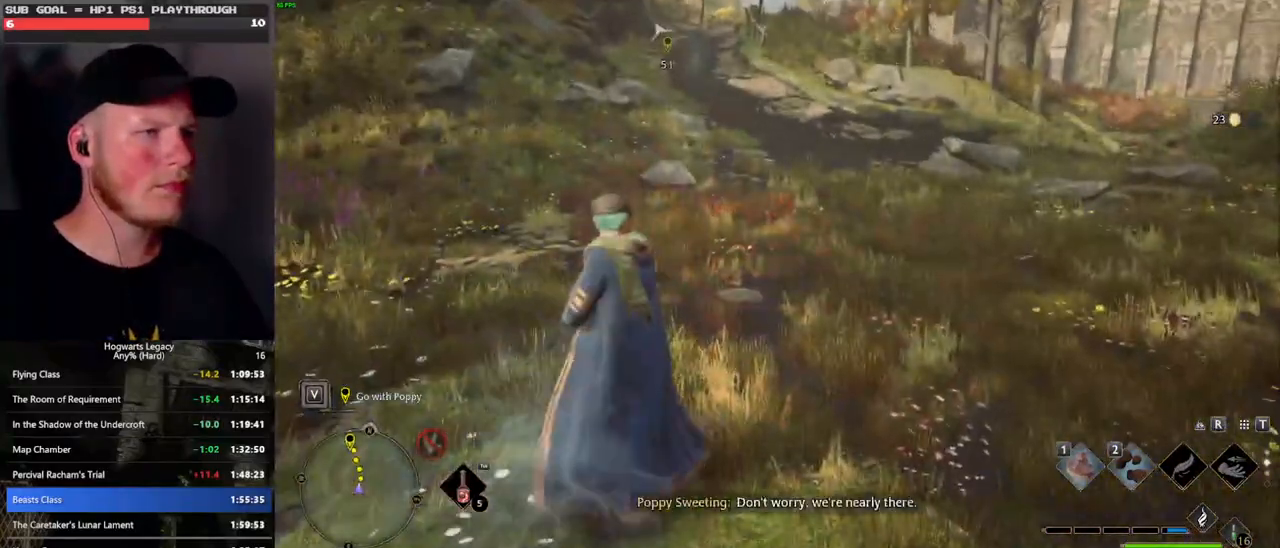
{"keys": ["d", "w"], "mouse": [], "events": [[350, "d", "down"]]}
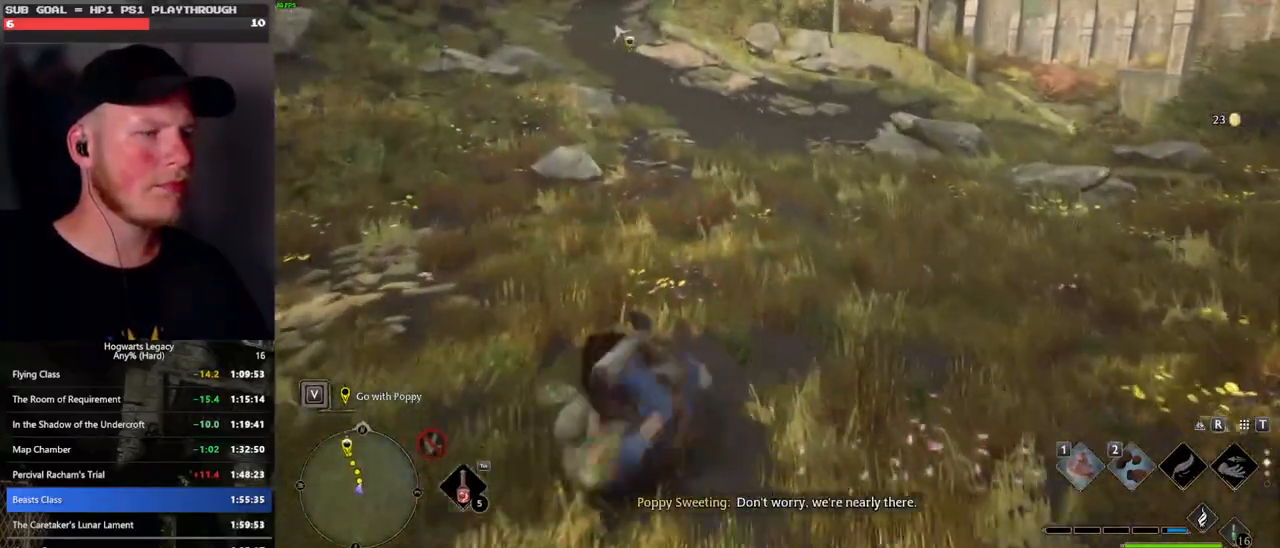
{"keys": [], "mouse": [], "events": [[33, "d", "up"], [500, "w", "up"]]}
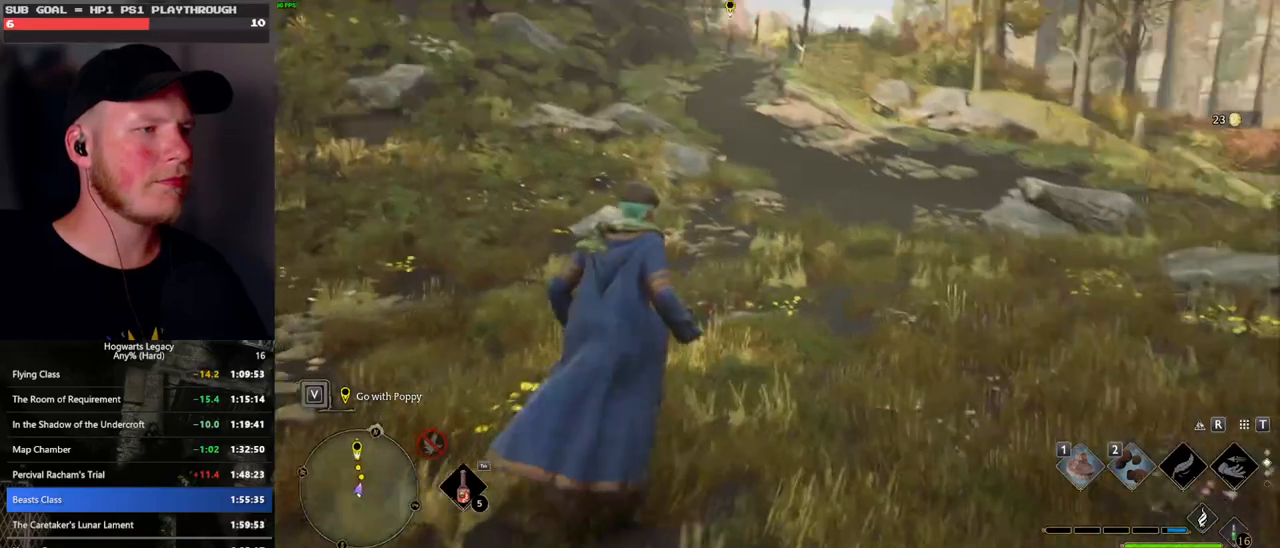
{"keys": ["w"], "mouse": [], "events": [[433, "w", "down"]]}
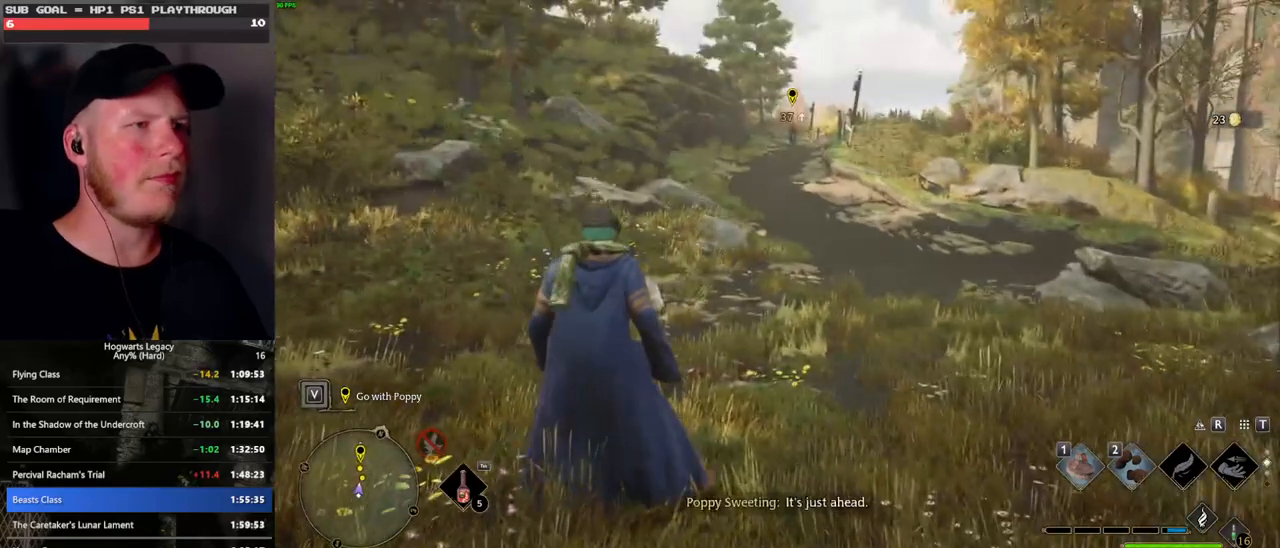
{"keys": [], "mouse": [], "events": [[233, "w", "up"]]}
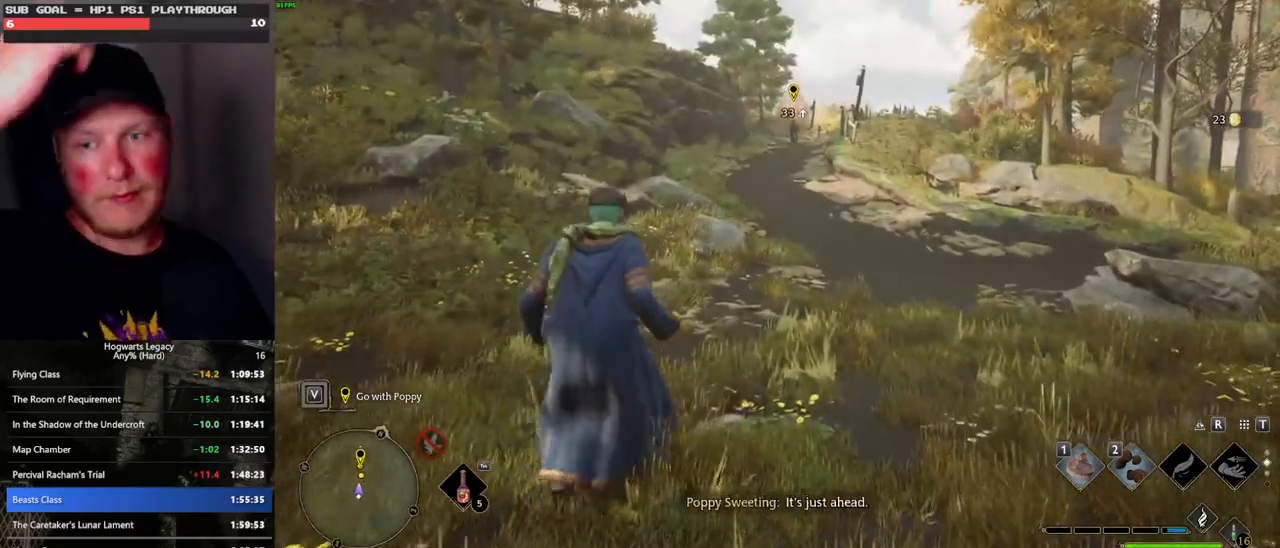
{"keys": [], "mouse": [], "events": []}
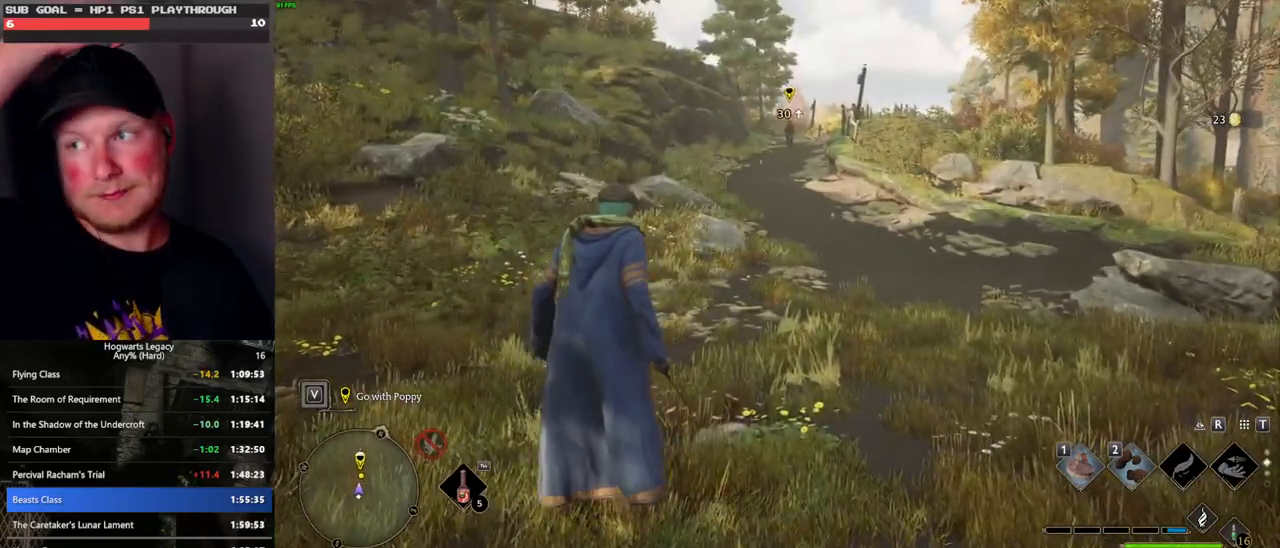
{"keys": [], "mouse": [], "events": []}
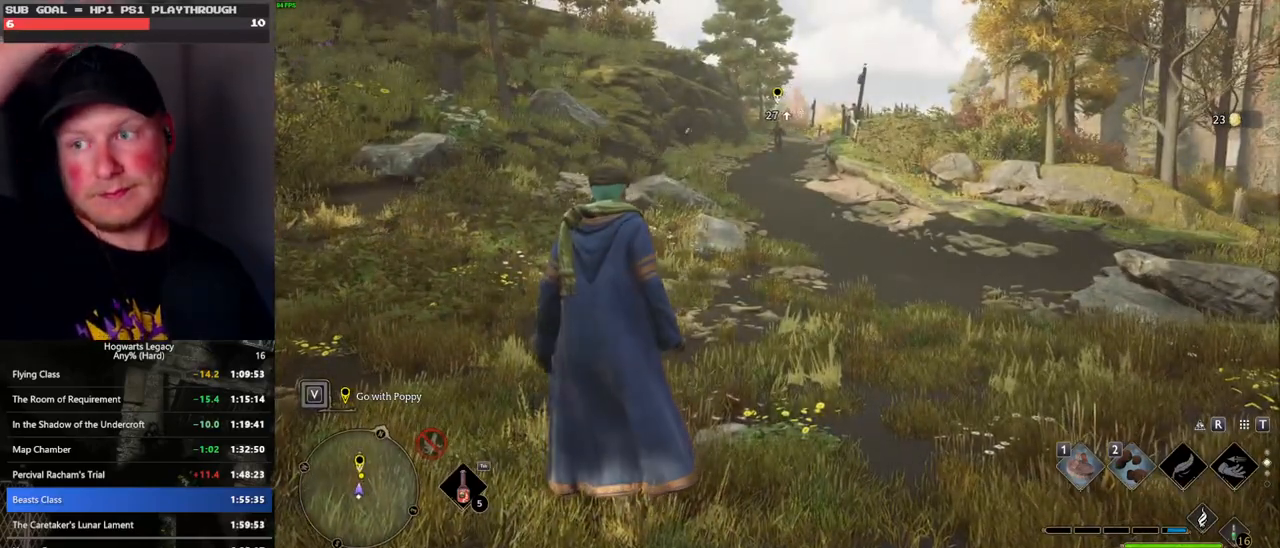
{"keys": [], "mouse": [], "events": []}
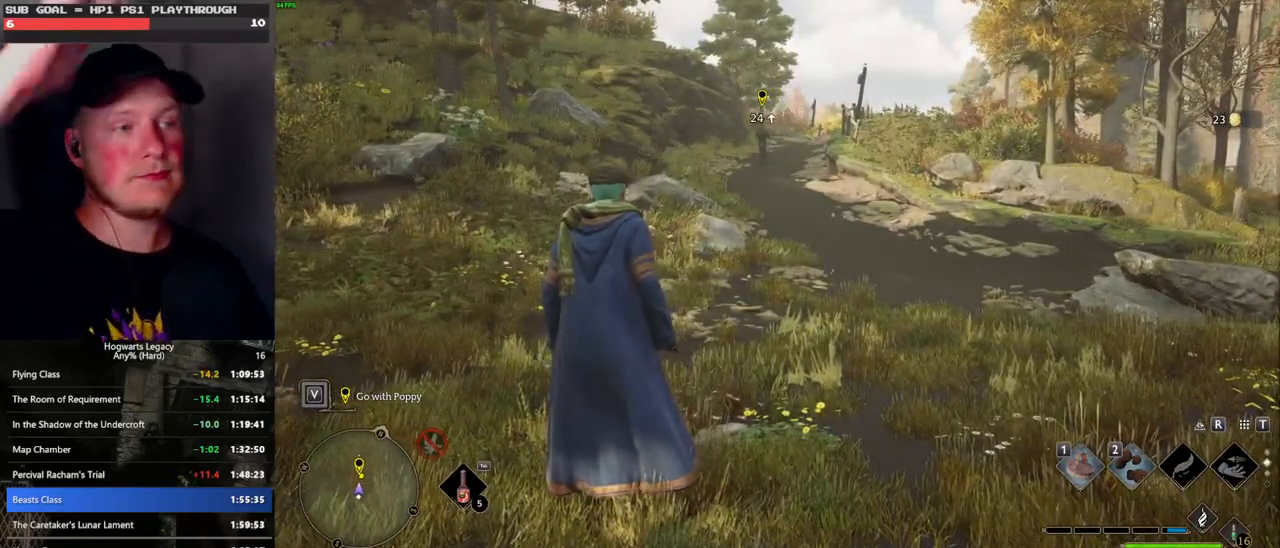
{"keys": [], "mouse": [], "events": []}
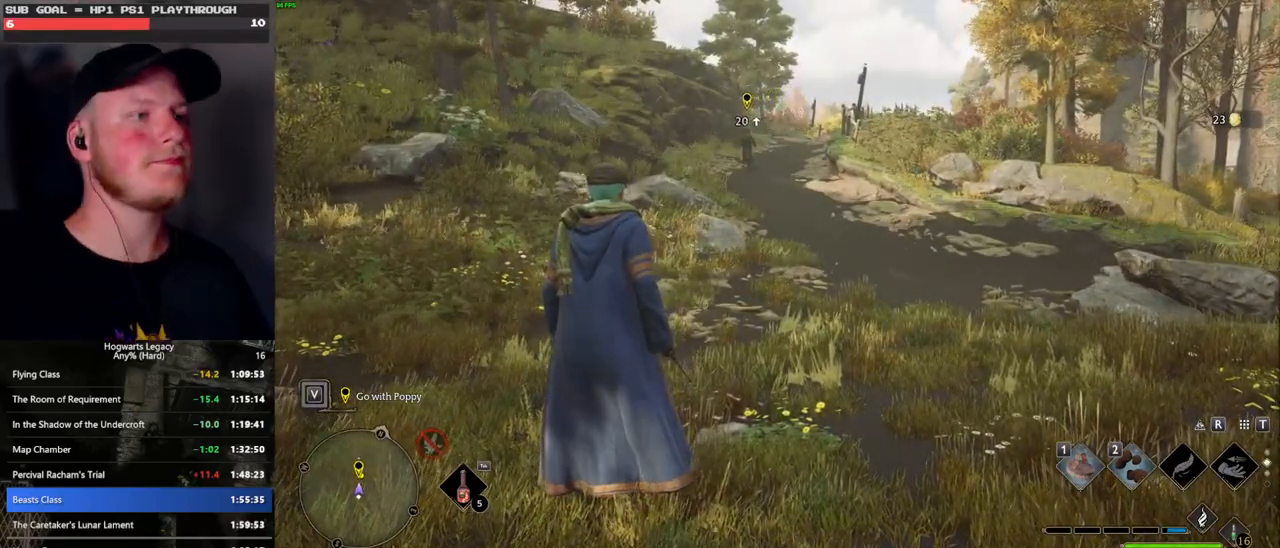
{"keys": [], "mouse": [], "events": []}
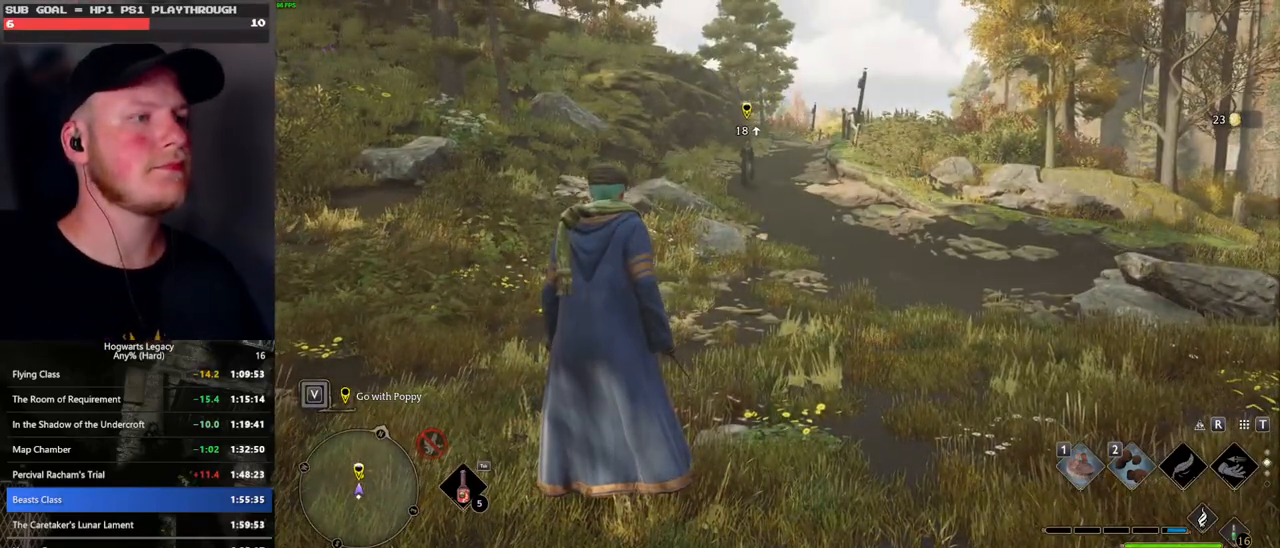
{"keys": [], "mouse": [], "events": []}
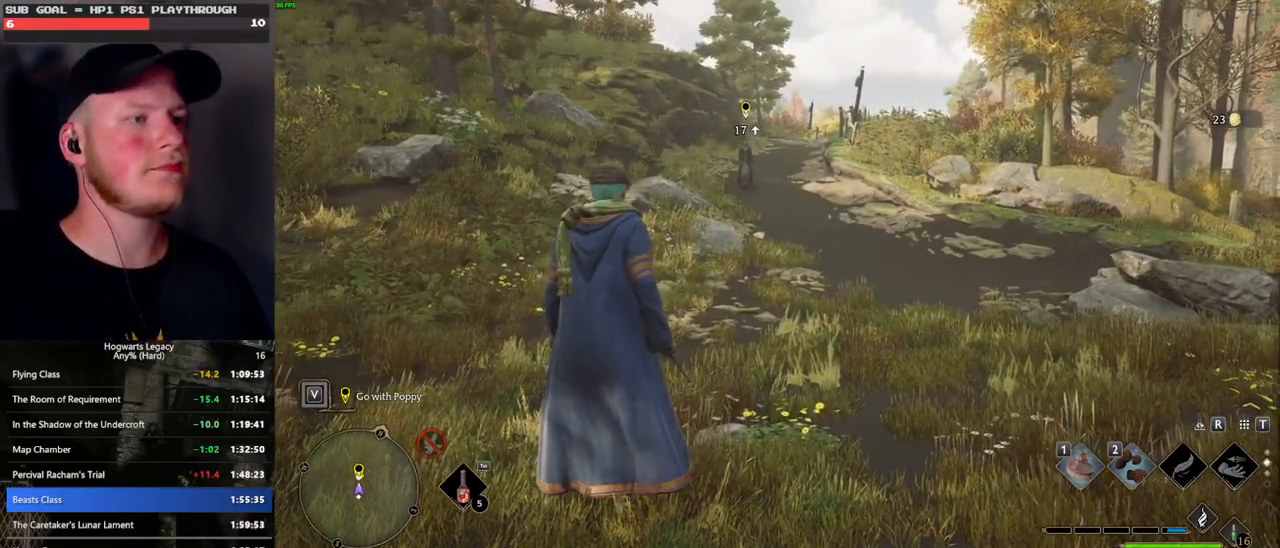
{"keys": [], "mouse": [], "events": []}
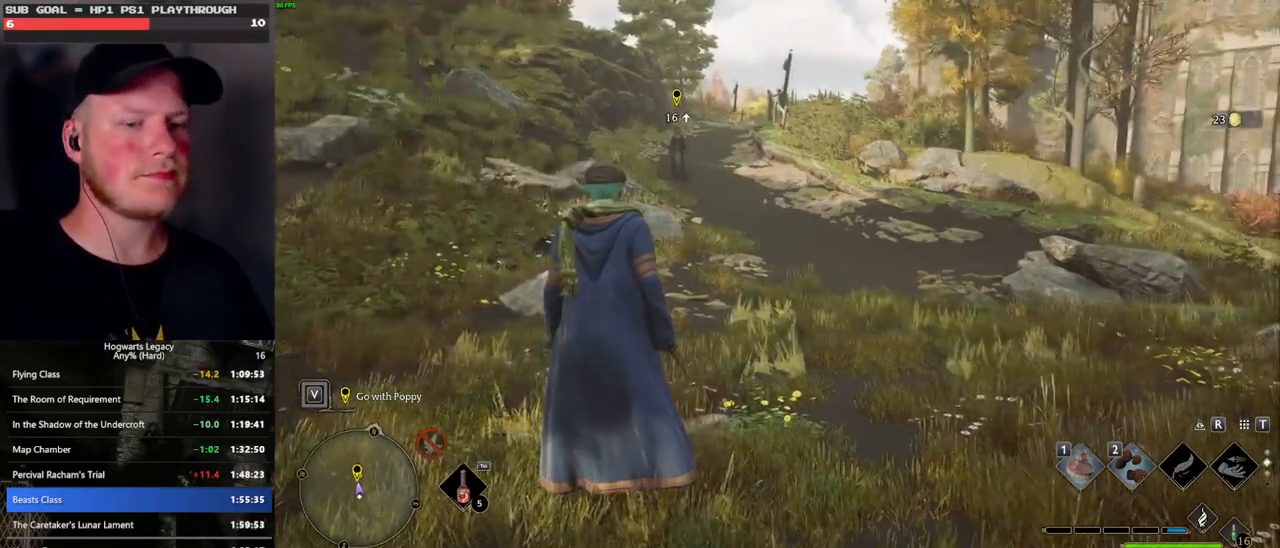
{"keys": [], "mouse": [], "events": []}
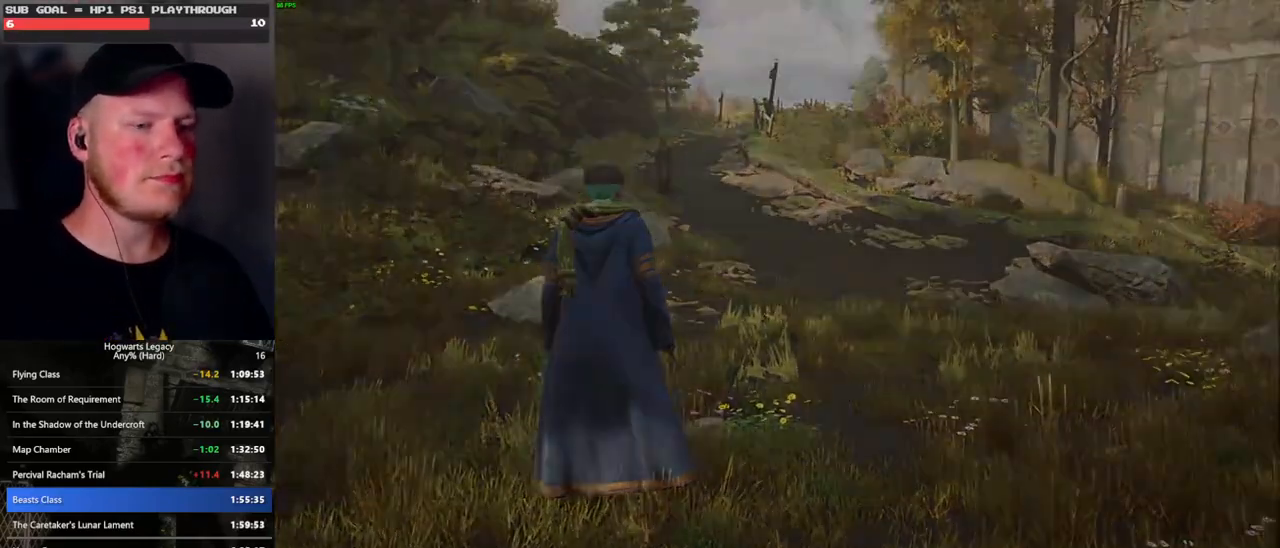
{"keys": ["q"], "mouse": [], "events": [[283, "q", "down"]]}
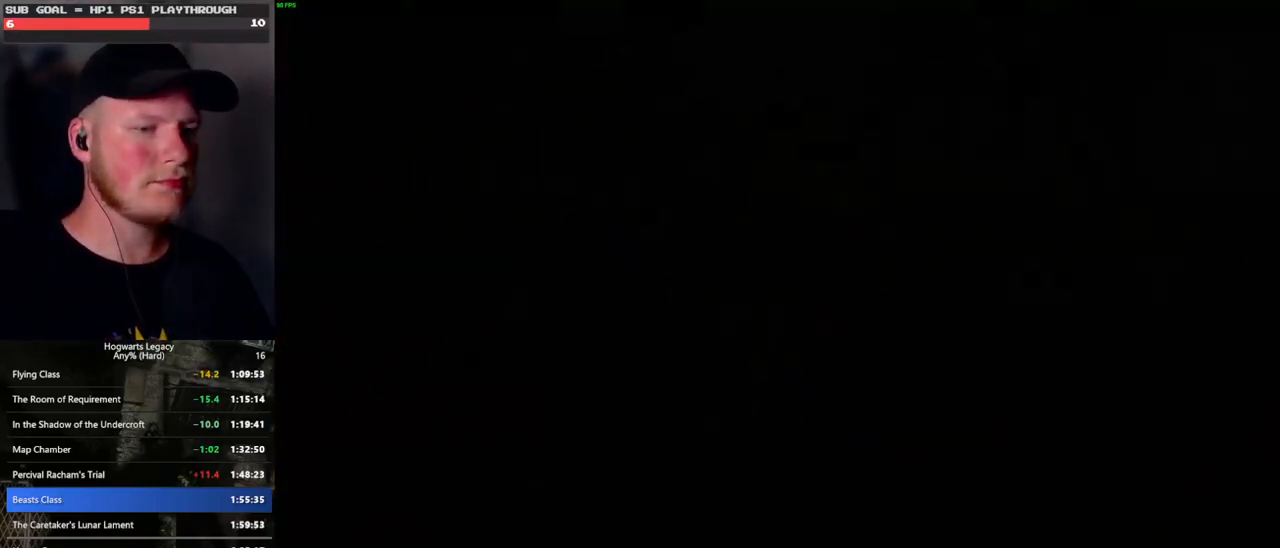
{"keys": [], "mouse": [], "events": [[166, "q", "up"], [233, "q", "down"], [450, "q", "up"]]}
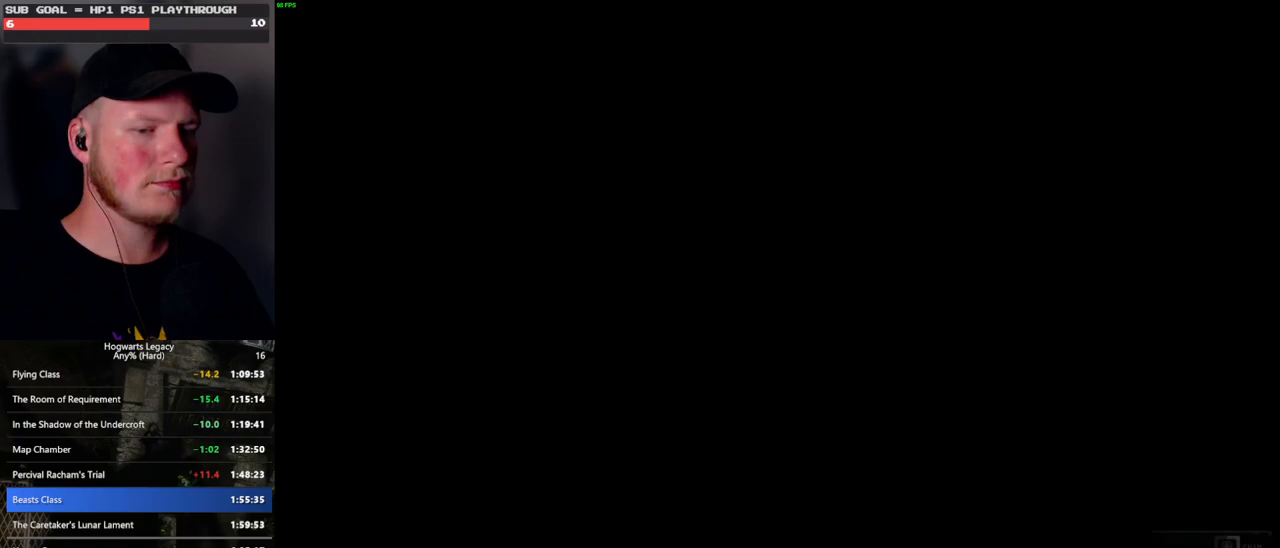
{"keys": ["q"], "mouse": [], "events": [[33, "q", "down"]]}
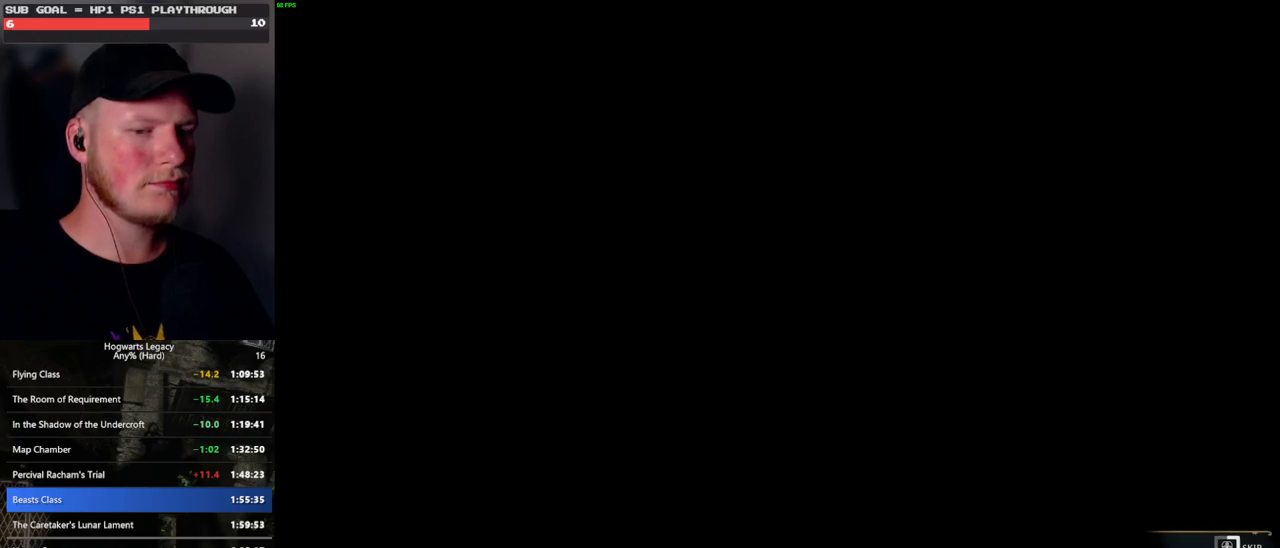
{"keys": ["q"], "mouse": [], "events": []}
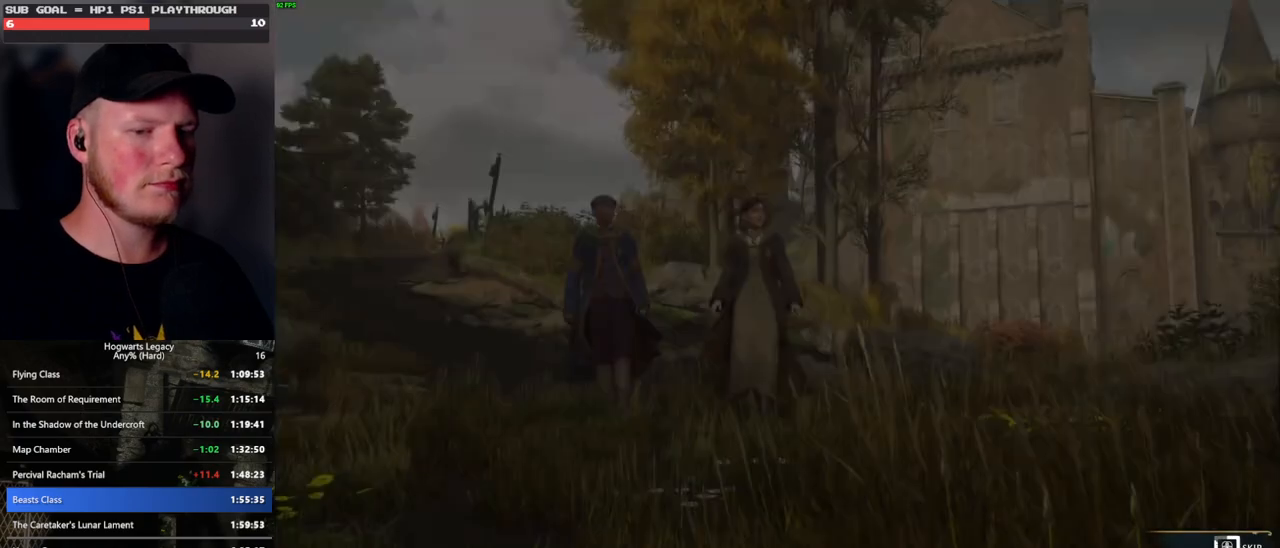
{"keys": ["q"], "mouse": [], "events": []}
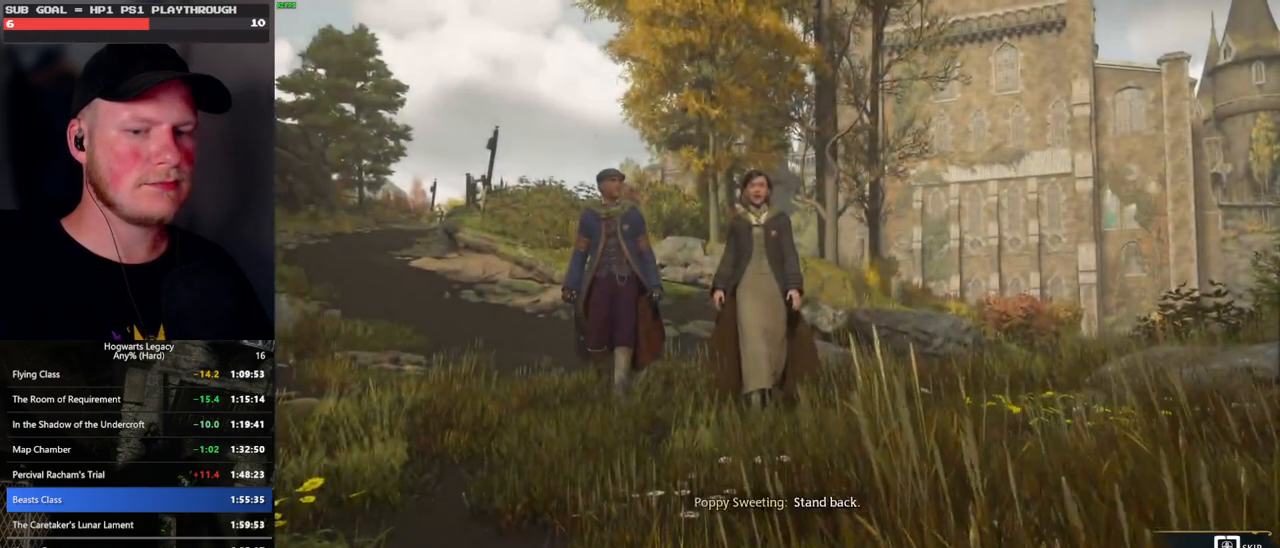
{"keys": ["q"], "mouse": [], "events": []}
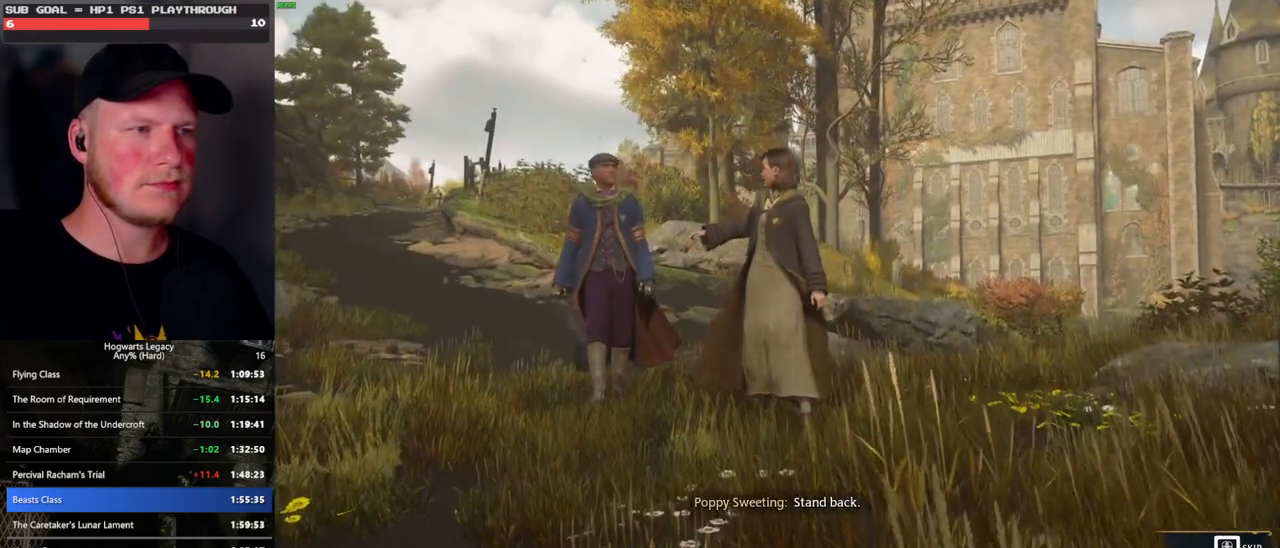
{"keys": [], "mouse": [], "events": [[383, "q", "up"]]}